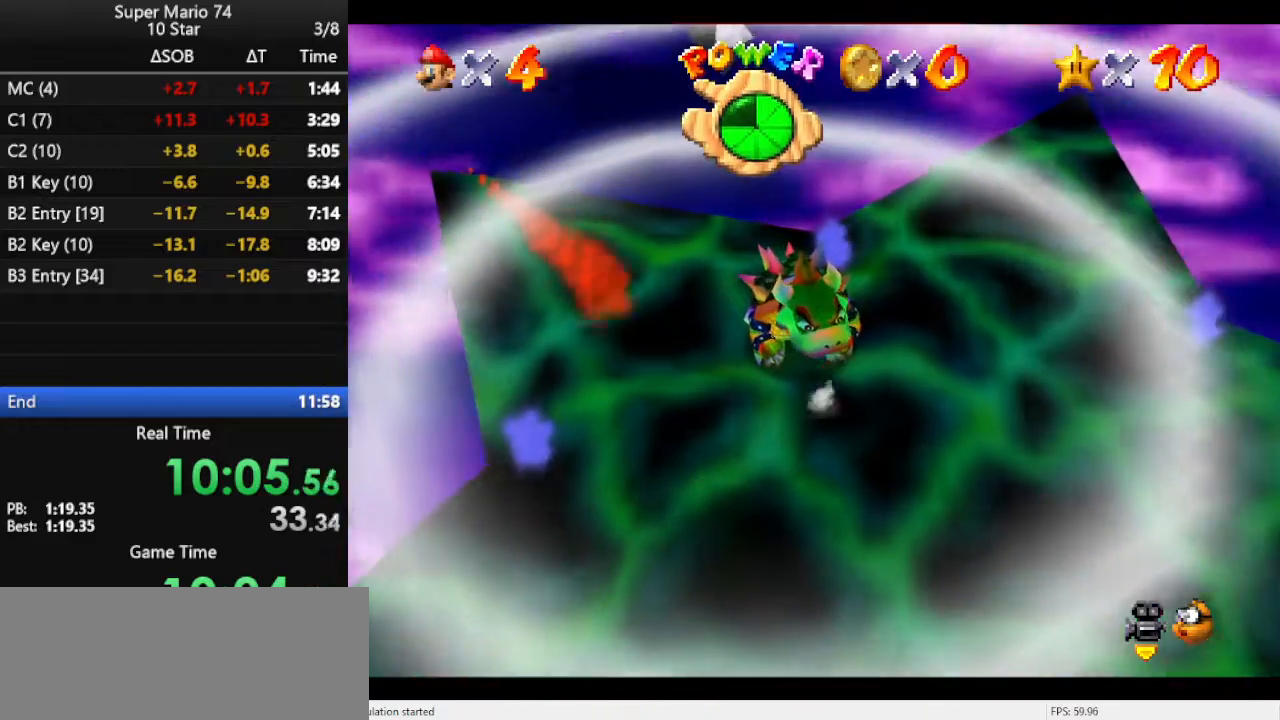
Gameplay with a controller (Nintendo layout); each line is a JSON object with the inputs held at the frame after it. "events" lists button and stick changes between this image and that frame as [ms after this image, input, new state], when the widget could be followed in between. Not read: L3 R3.
{"buttons": [], "left_stick": "up-left", "events": [[433, "left_stick", "up-left"]]}
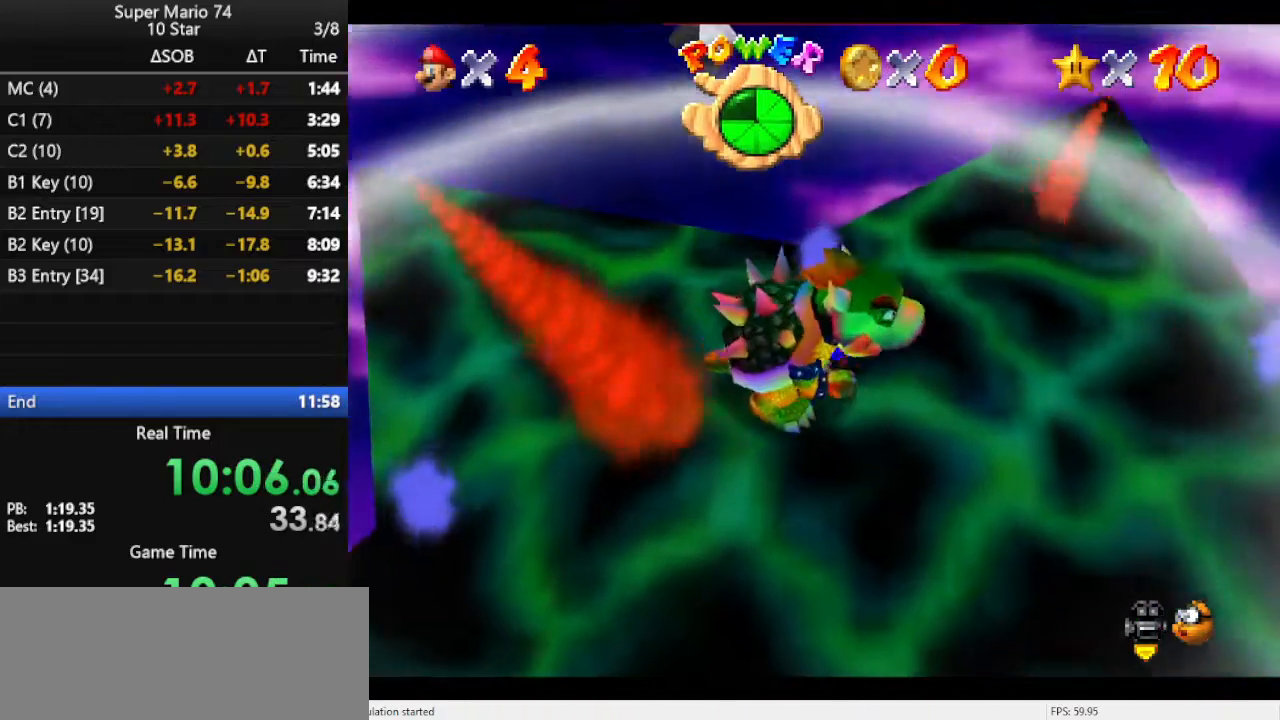
{"buttons": [], "left_stick": "left", "events": [[167, "left_stick", "left"]]}
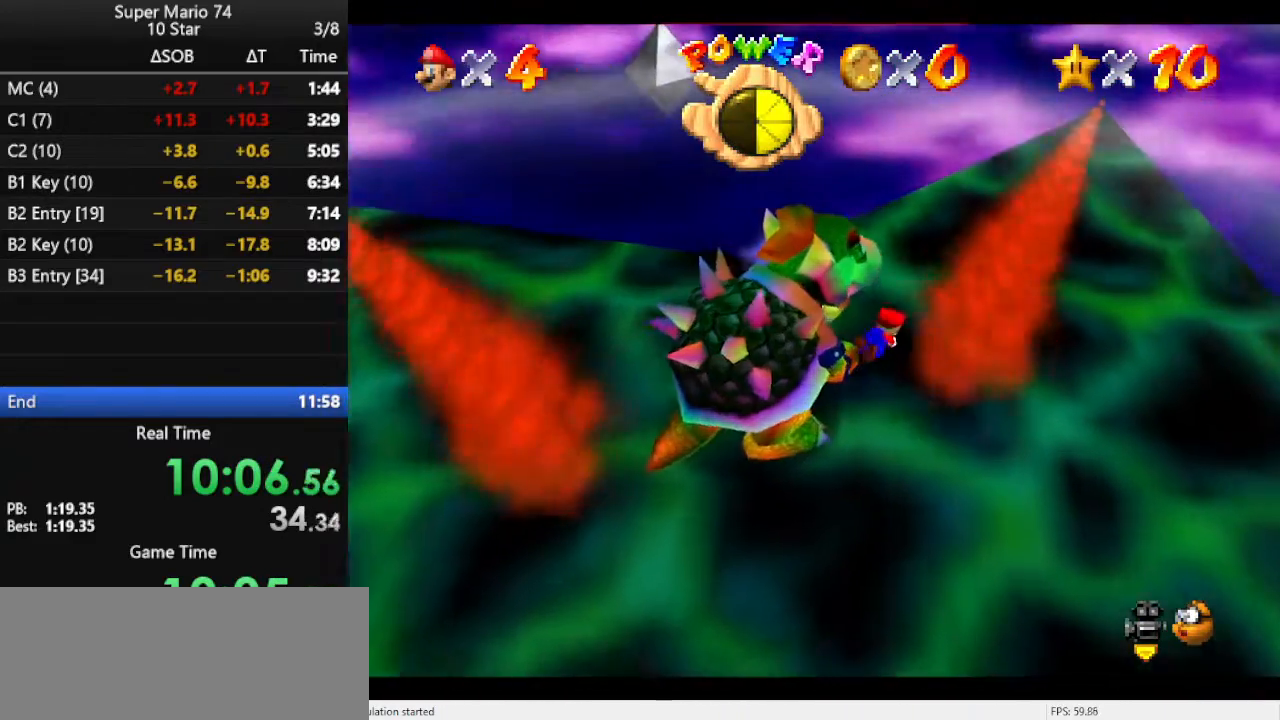
{"buttons": [], "left_stick": "left", "events": []}
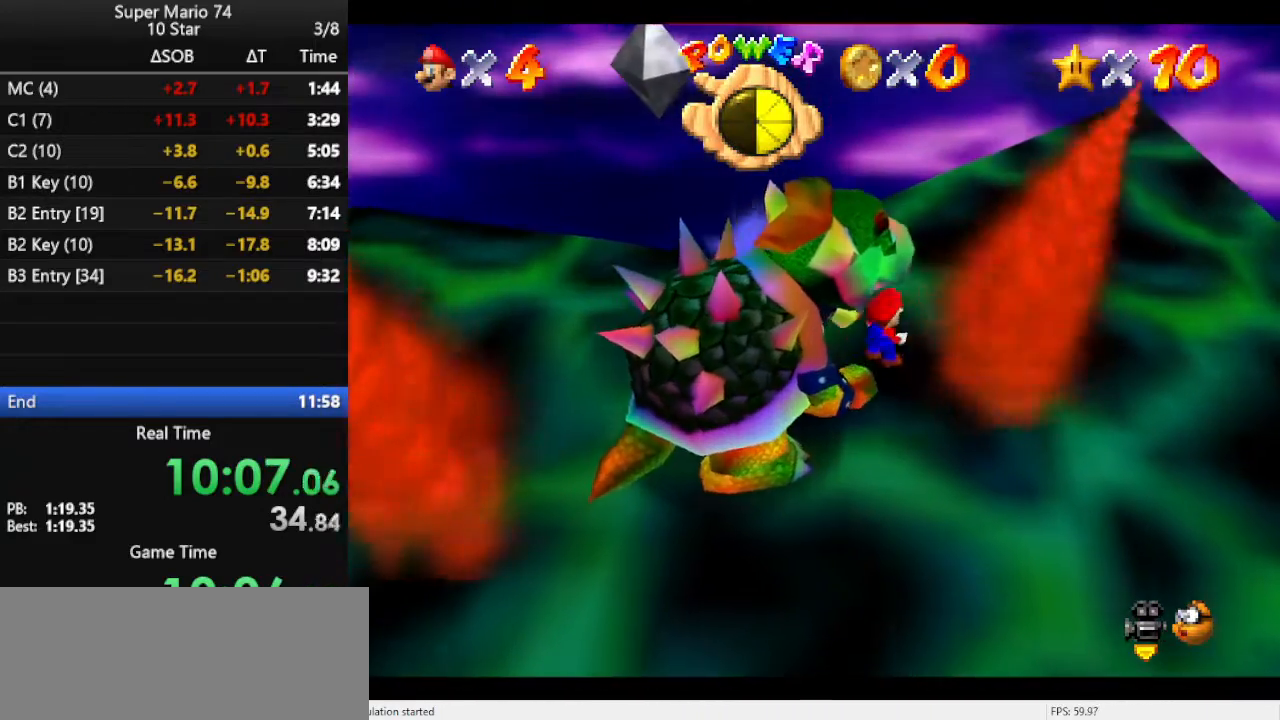
{"buttons": [], "left_stick": "left", "events": []}
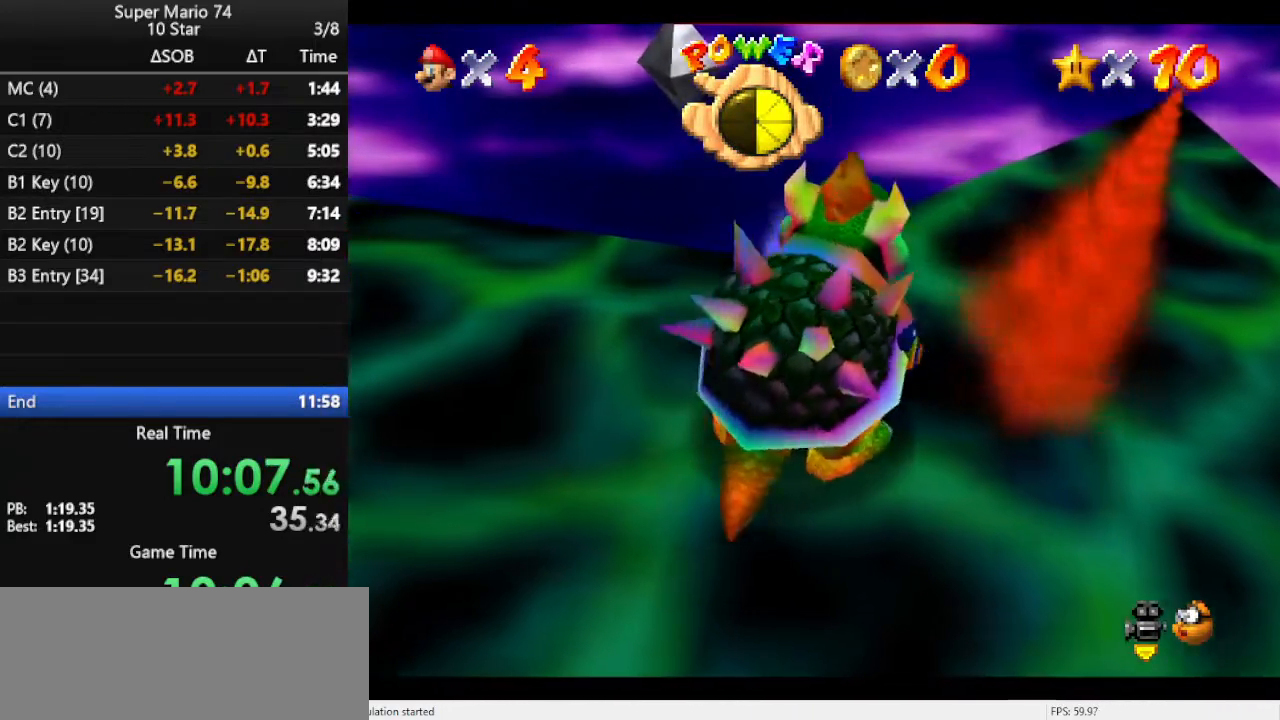
{"buttons": [], "left_stick": "down", "events": [[233, "left_stick", "down-left"], [500, "left_stick", "down"]]}
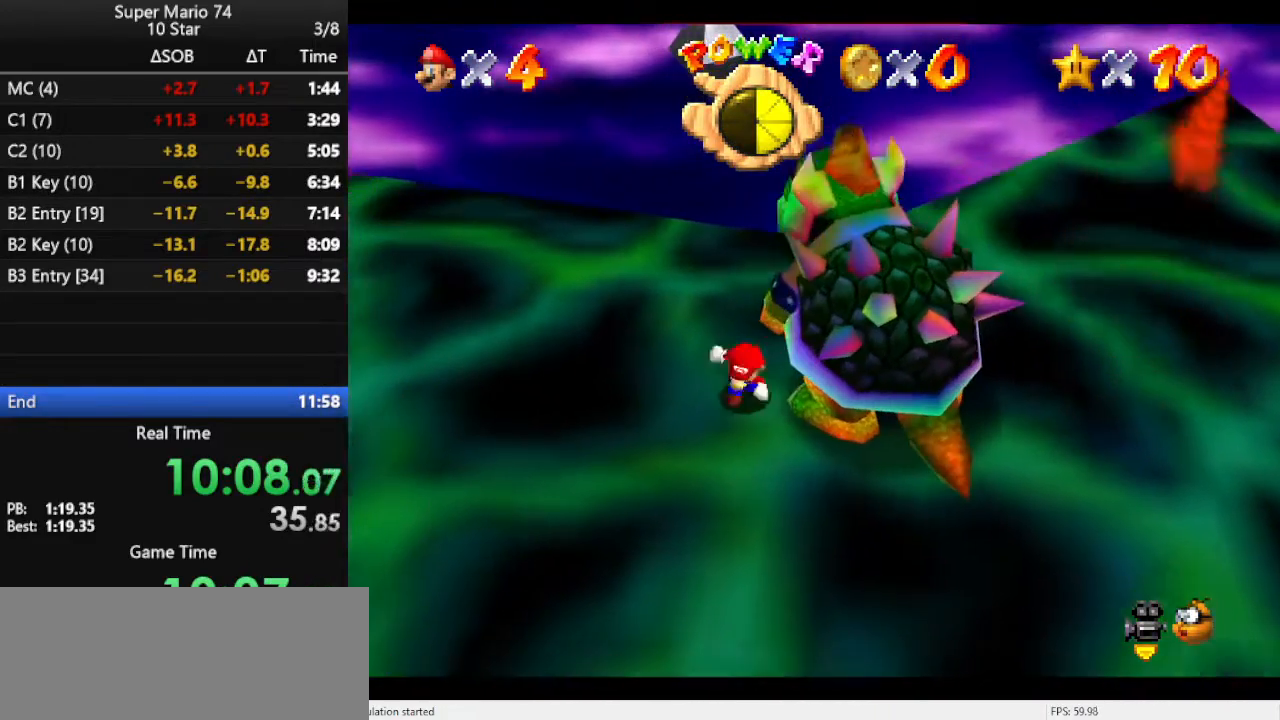
{"buttons": [], "left_stick": "right", "events": [[233, "left_stick", "right"]]}
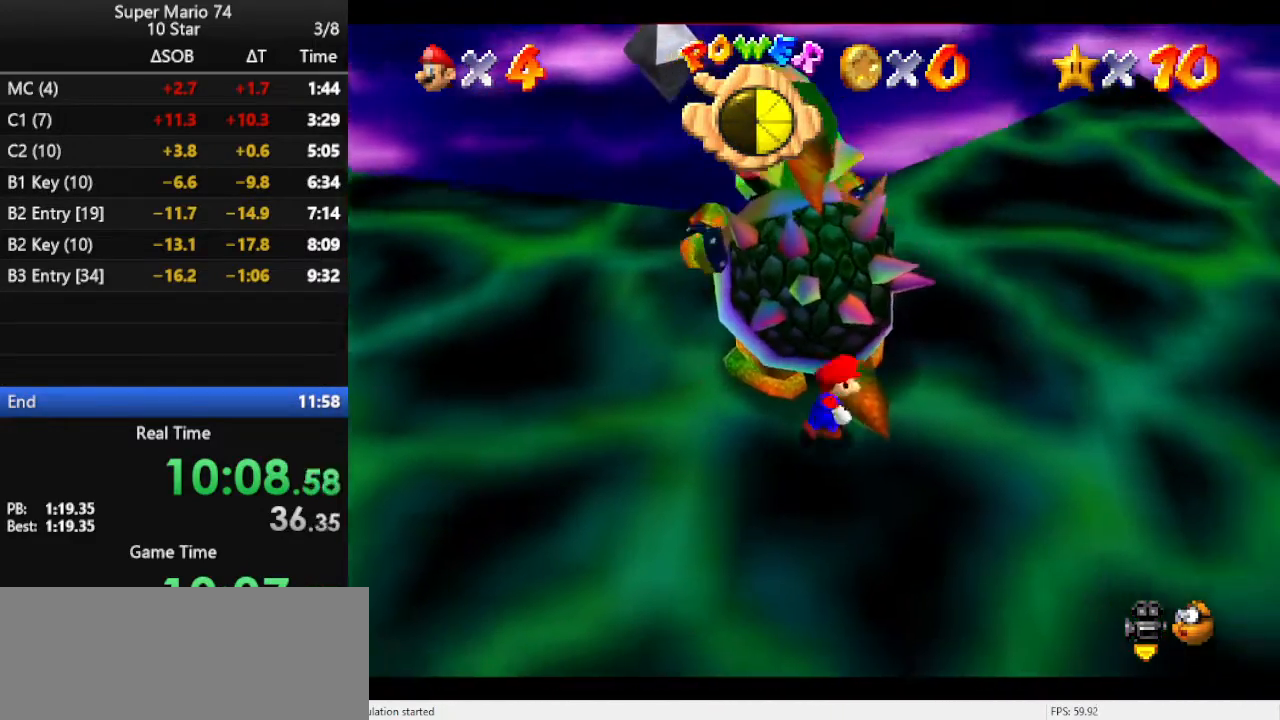
{"buttons": [], "left_stick": "left", "events": [[33, "B", "down"], [133, "B", "up"], [167, "left_stick", "left"], [267, "left_stick", "down"], [367, "left_stick", "right"], [467, "left_stick", "left"]]}
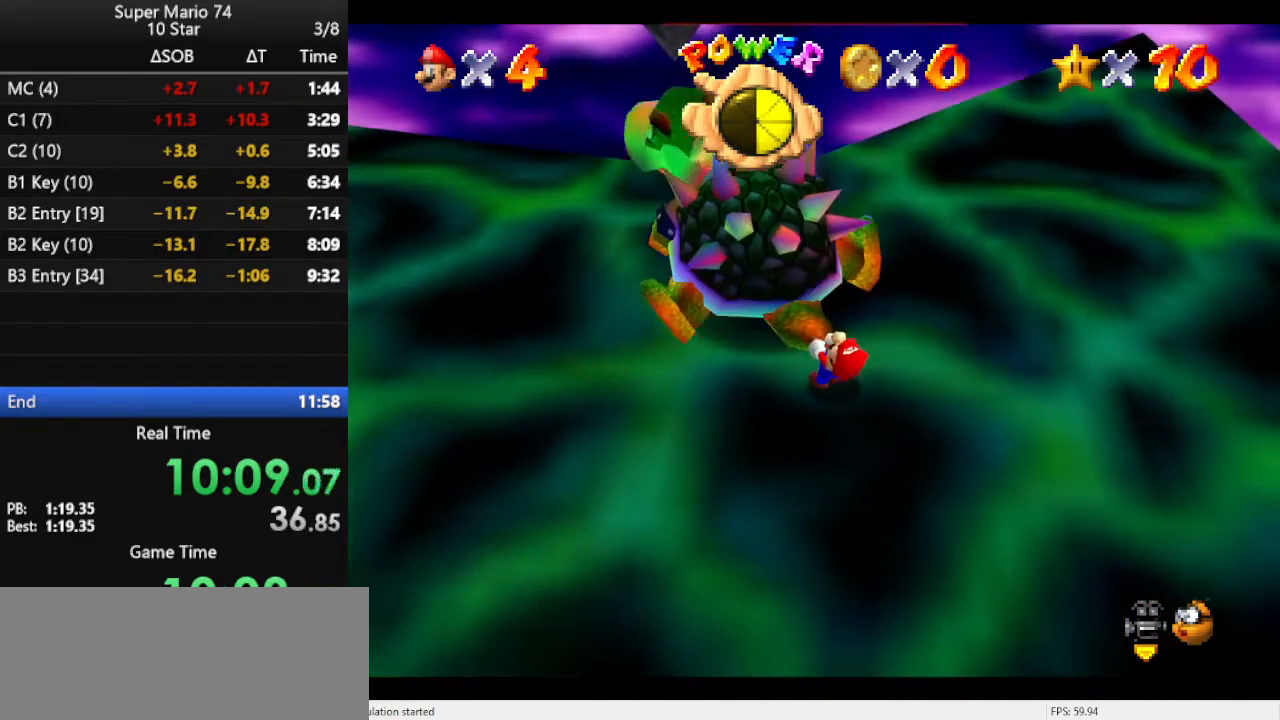
{"buttons": [], "left_stick": "down-left", "events": [[100, "left_stick", "up"], [200, "left_stick", "down"], [267, "left_stick", "left"], [333, "left_stick", "up"], [400, "left_stick", "down-right"], [467, "left_stick", "down-left"]]}
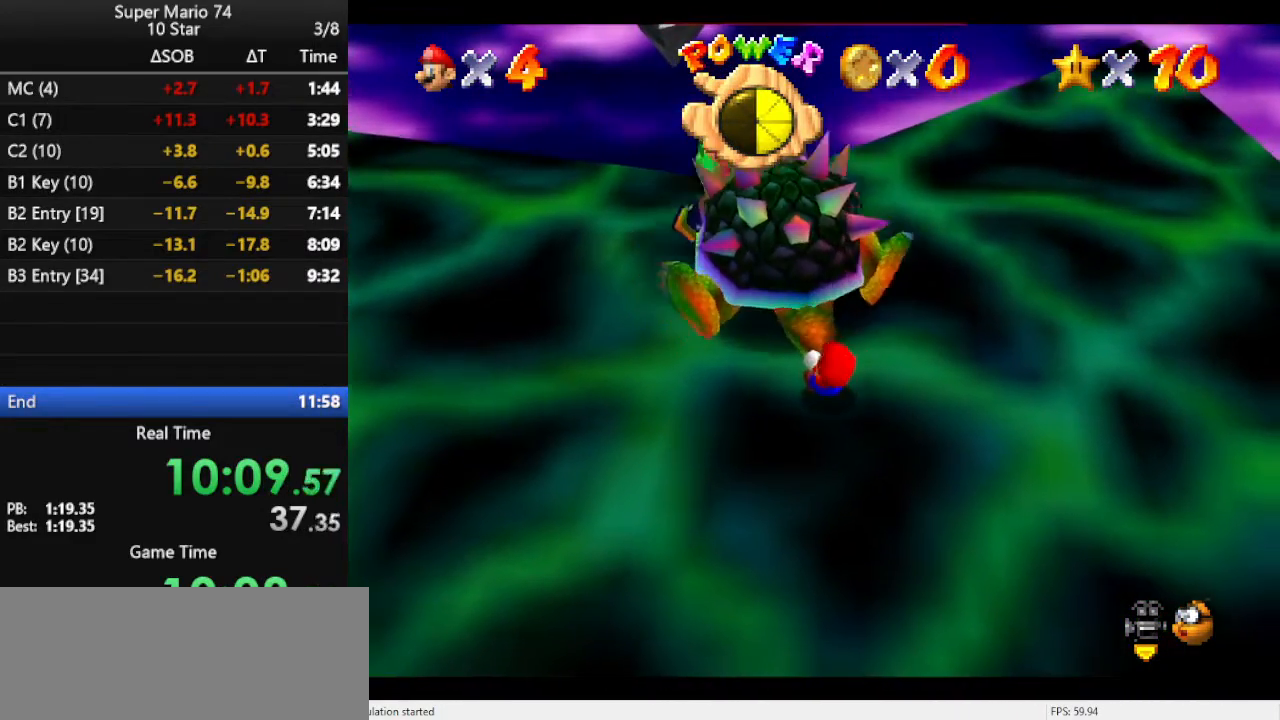
{"buttons": [], "left_stick": "up", "events": [[67, "left_stick", "up"], [167, "left_stick", "down"], [233, "left_stick", "left"], [367, "left_stick", "down"], [433, "left_stick", "left"], [500, "left_stick", "up"]]}
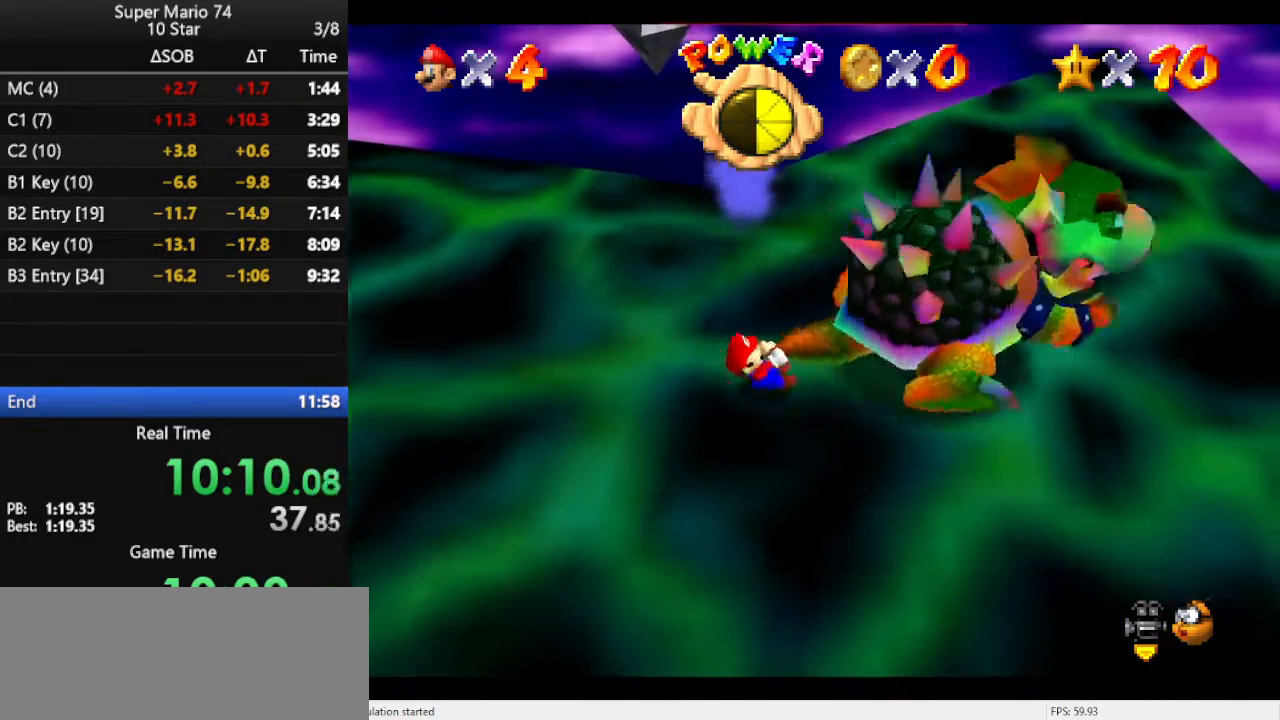
{"buttons": [], "left_stick": "down", "events": [[100, "left_stick", "down"], [167, "left_stick", "left"], [233, "left_stick", "up-right"], [300, "left_stick", "down"], [433, "left_stick", "up-right"], [500, "left_stick", "down"]]}
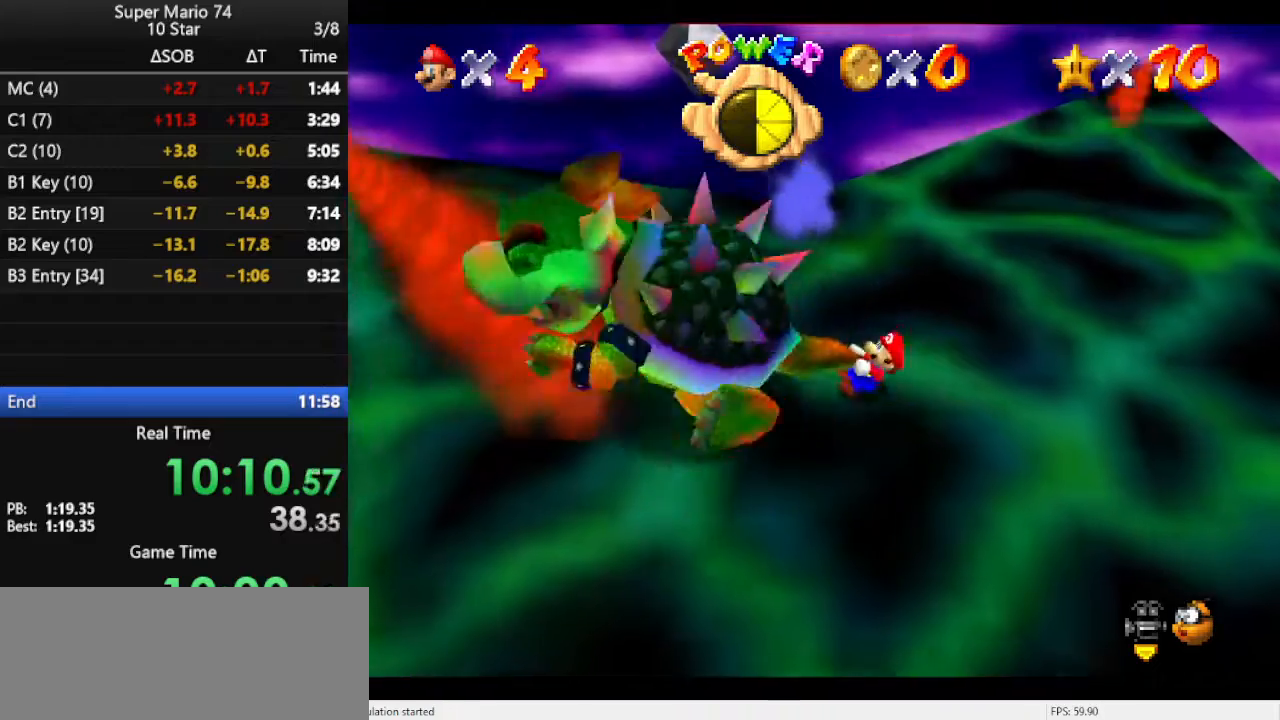
{"buttons": [], "left_stick": "left", "events": [[67, "left_stick", "left"], [200, "left_stick", "down"], [267, "left_stick", "left"], [333, "left_stick", "up"], [433, "left_stick", "down"], [500, "left_stick", "left"]]}
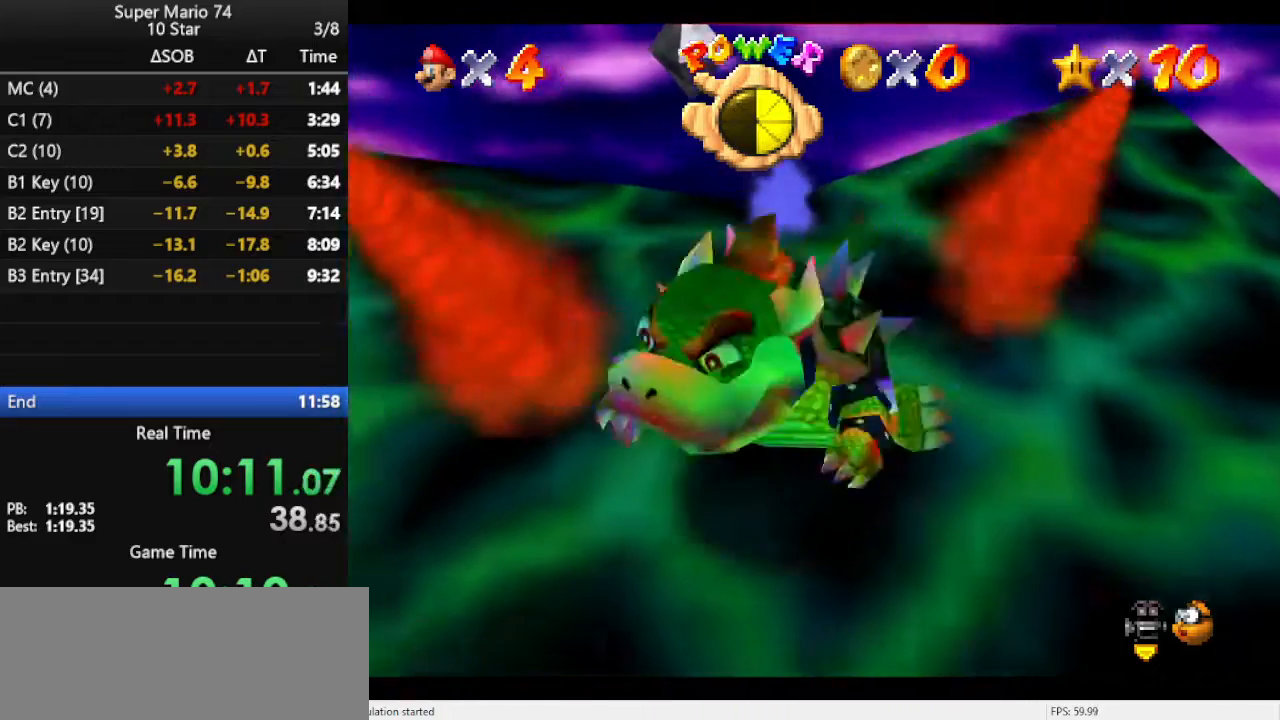
{"buttons": [], "left_stick": "down", "events": [[67, "left_stick", "up"], [167, "left_stick", "down"], [267, "left_stick", "left"], [400, "left_stick", "right"], [500, "left_stick", "down"]]}
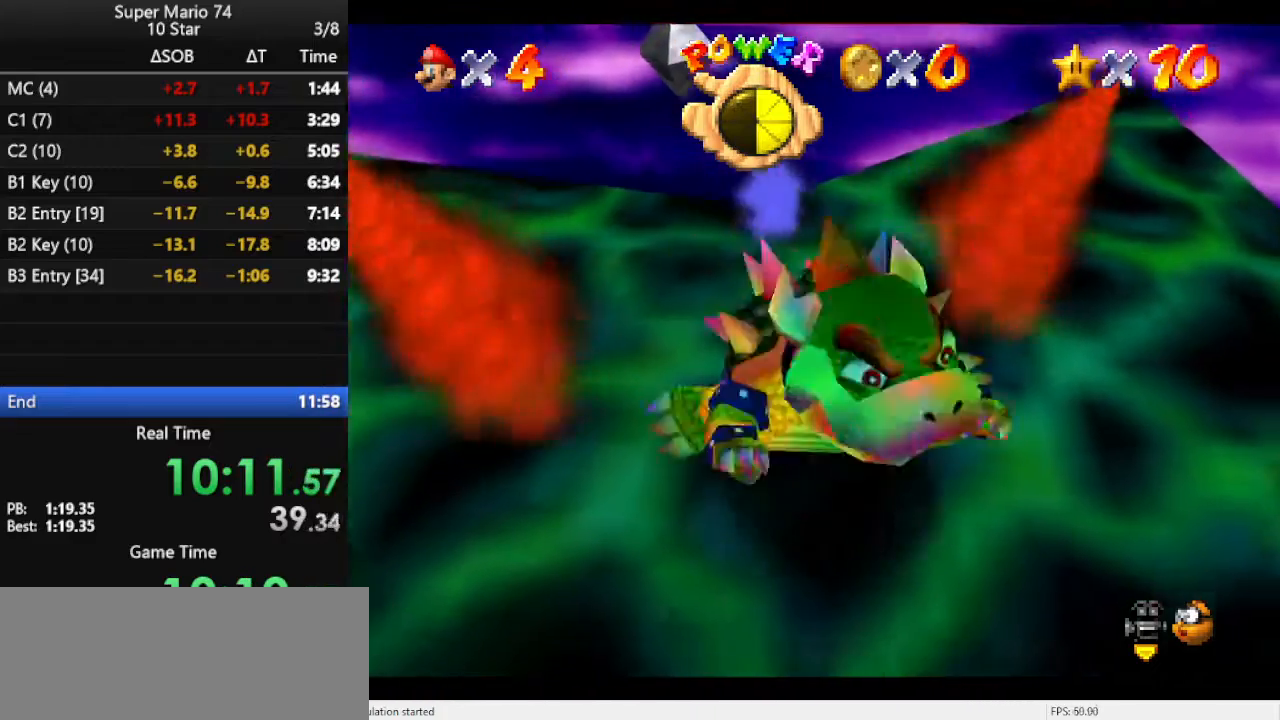
{"buttons": [], "left_stick": "up", "events": [[67, "left_stick", "left"], [167, "left_stick", "up"]]}
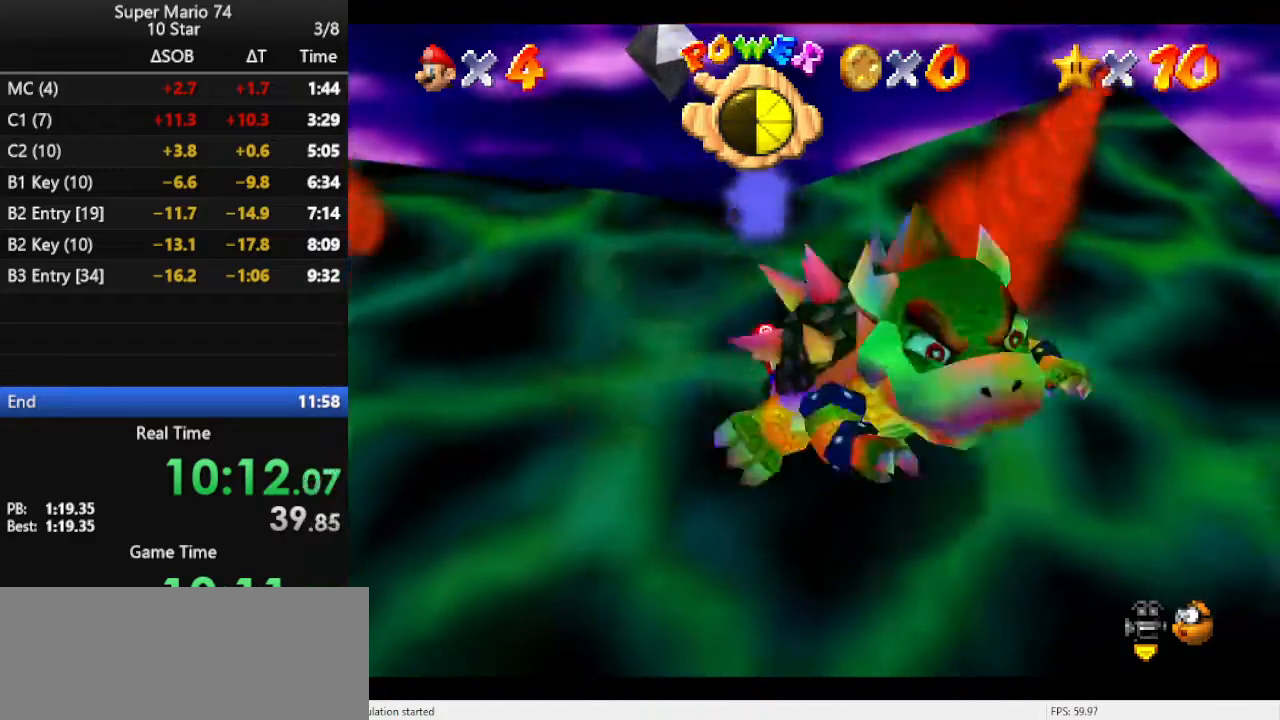
{"buttons": [], "left_stick": "up", "events": []}
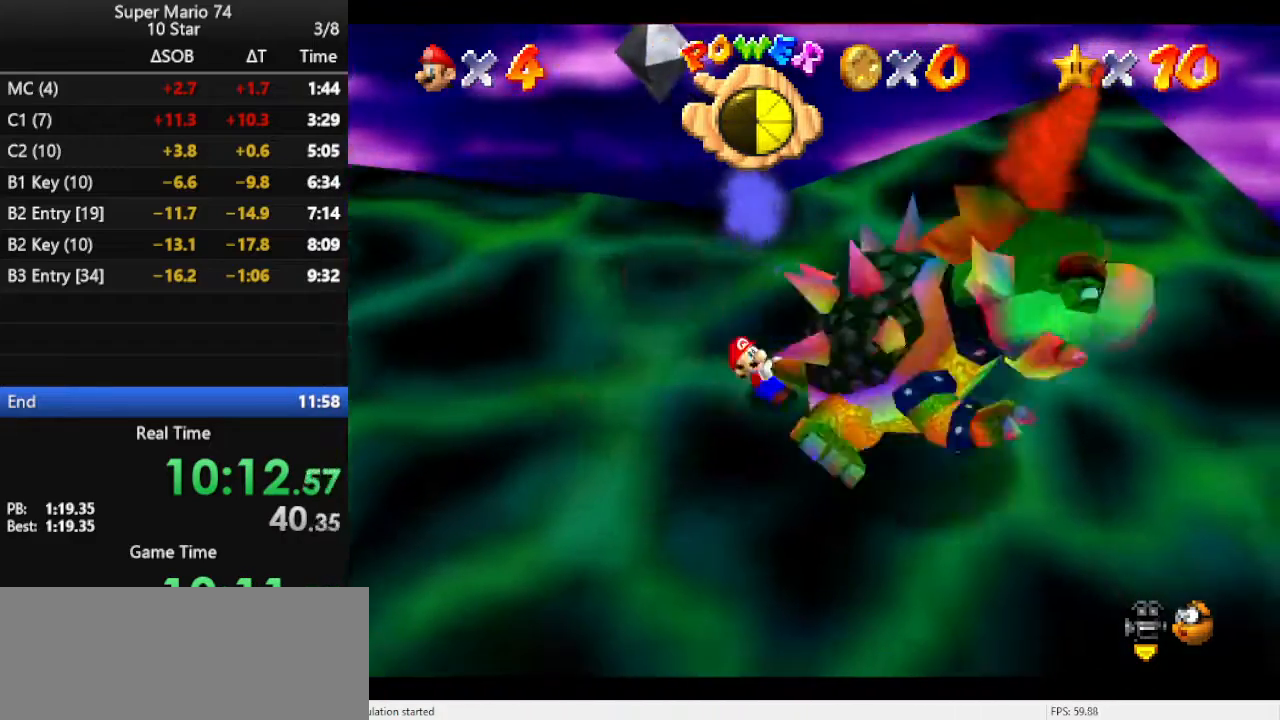
{"buttons": [], "left_stick": "up", "events": []}
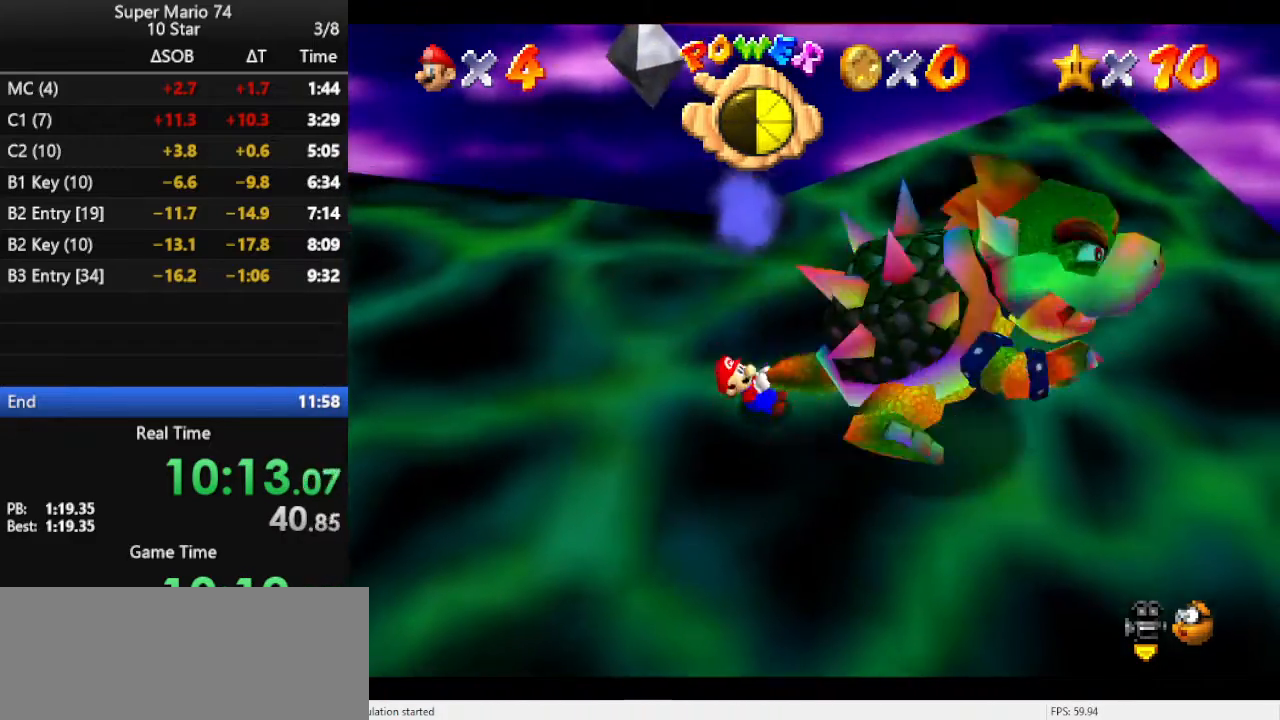
{"buttons": [], "left_stick": "center", "events": [[400, "B", "down"], [500, "B", "up"], [500, "left_stick", "center"]]}
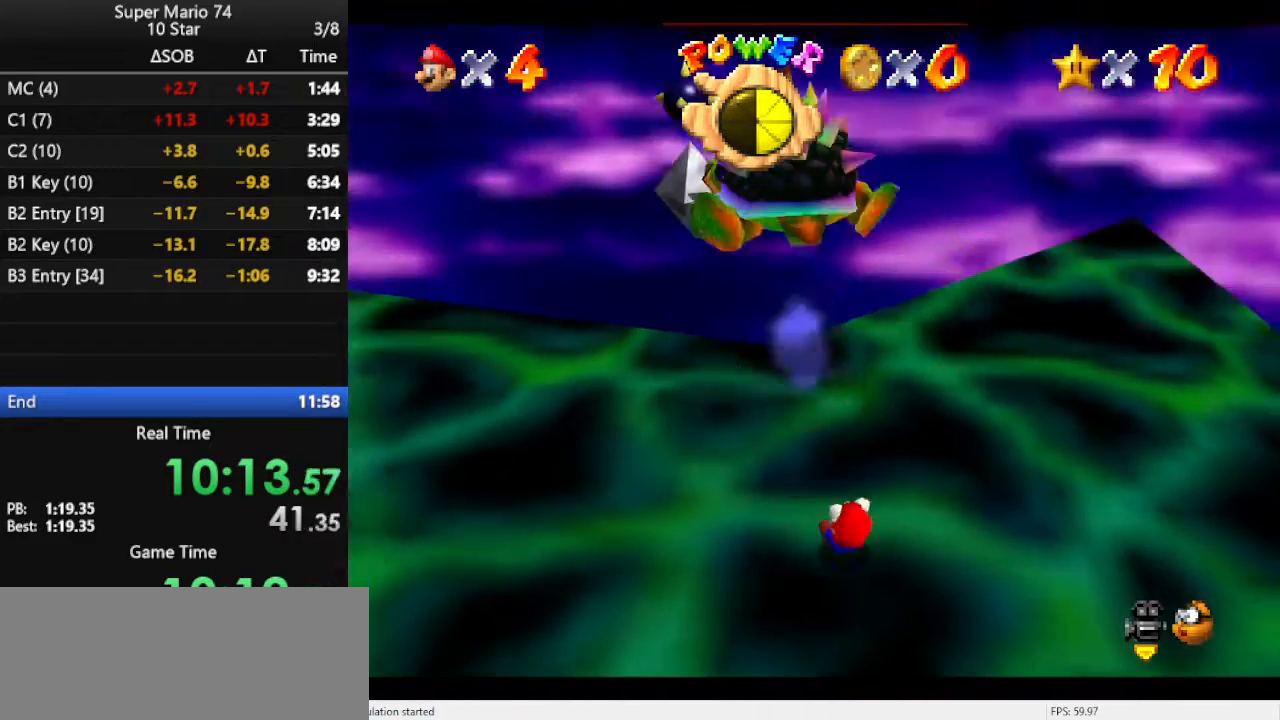
{"buttons": [], "left_stick": "center", "events": []}
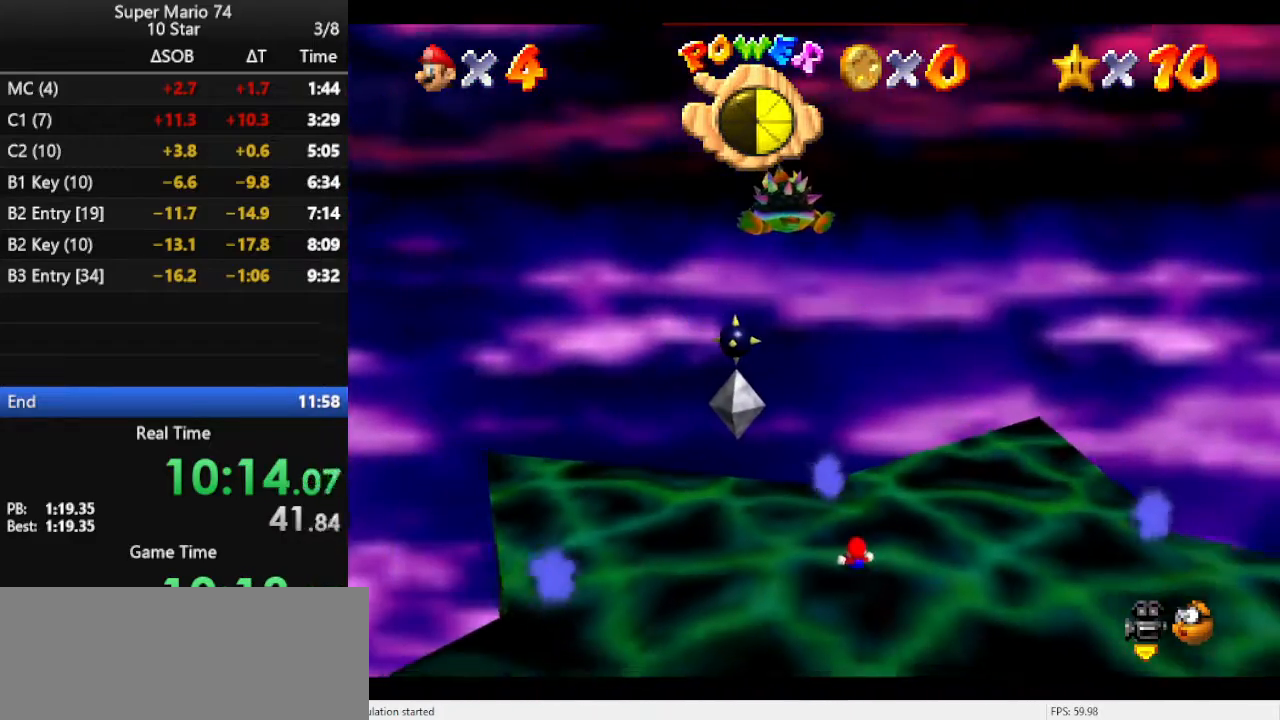
{"buttons": [], "left_stick": "down", "events": [[67, "left_stick", "down"]]}
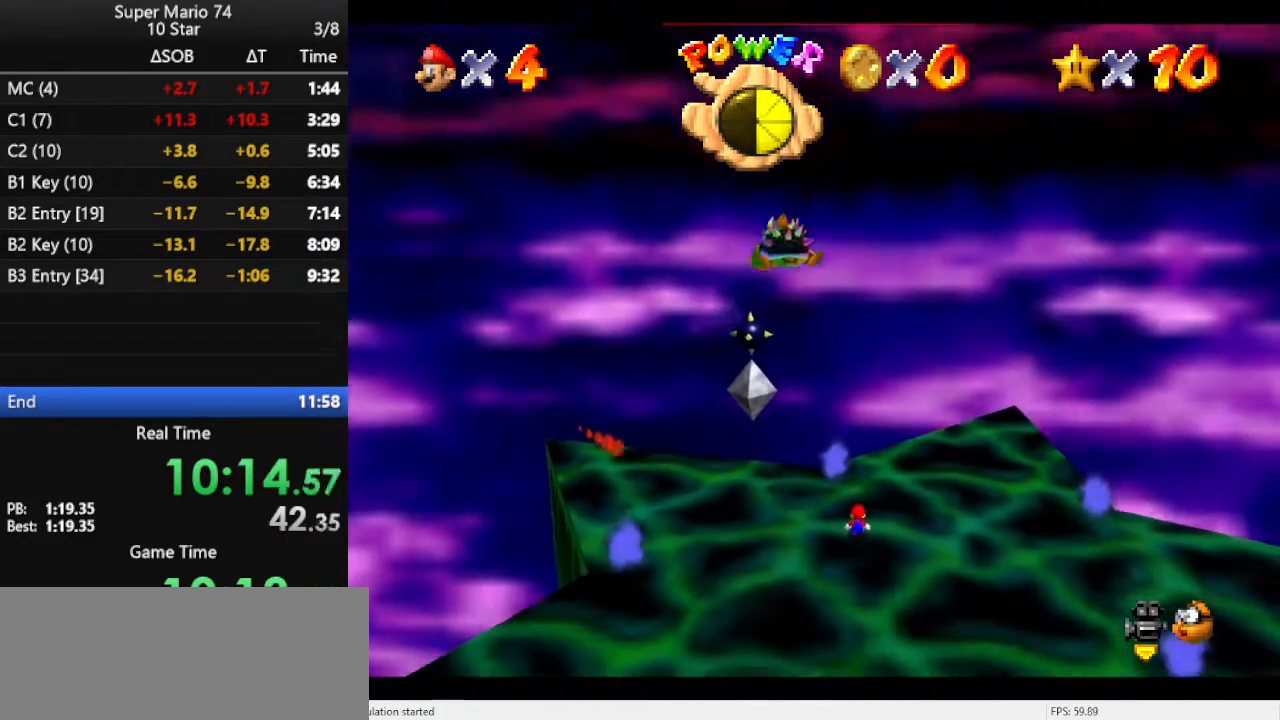
{"buttons": ["A"], "left_stick": "down", "events": [[467, "A", "down"]]}
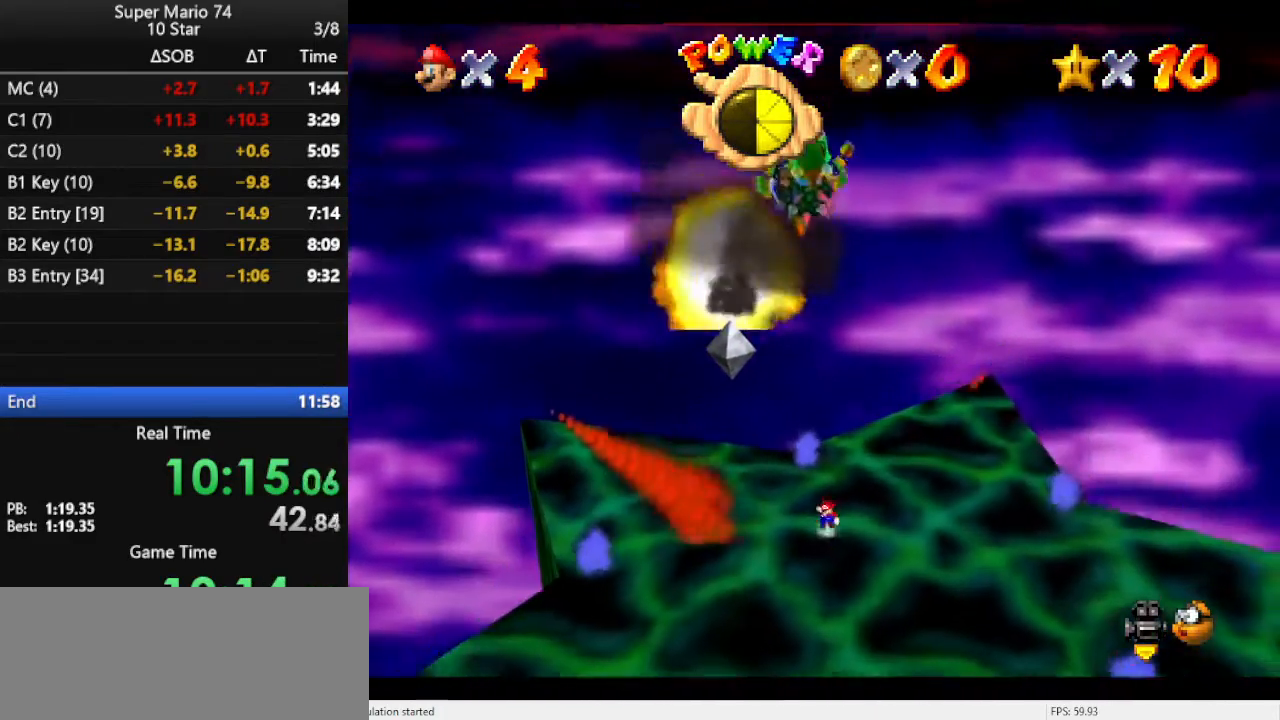
{"buttons": [], "left_stick": "down-right", "events": [[267, "A", "up"], [367, "left_stick", "down-right"]]}
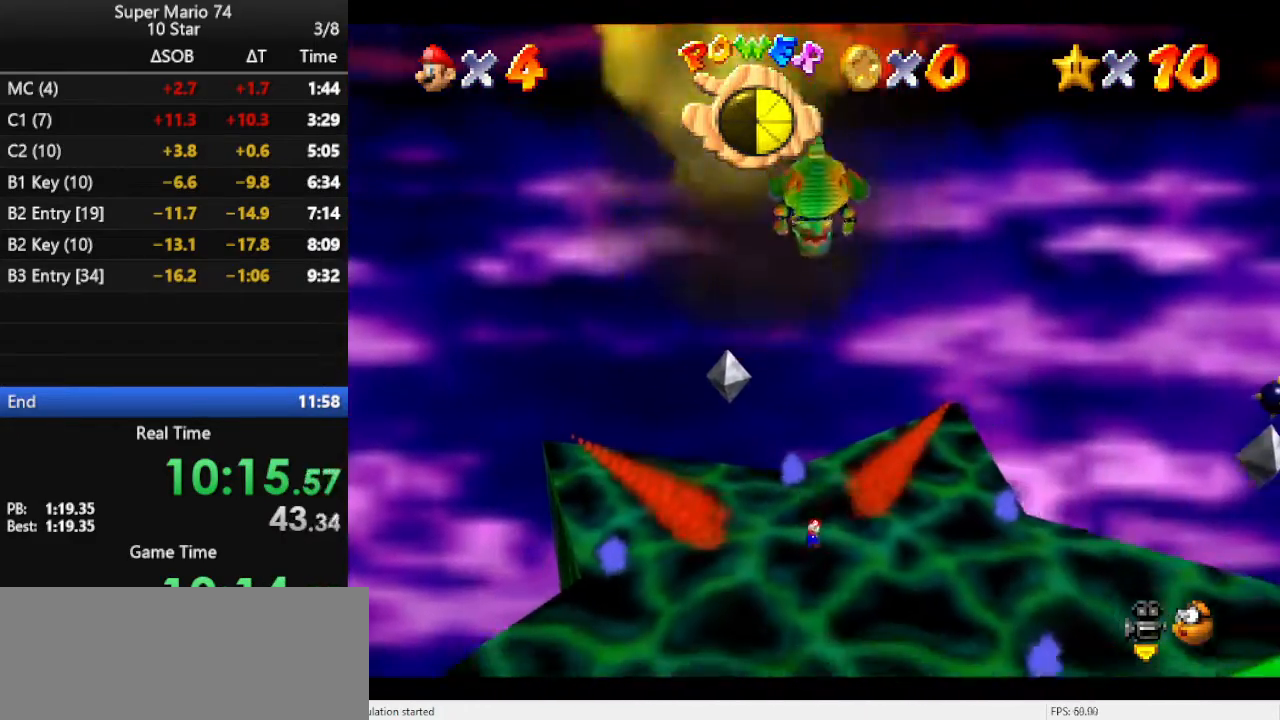
{"buttons": [], "left_stick": "down", "events": [[200, "left_stick", "down"]]}
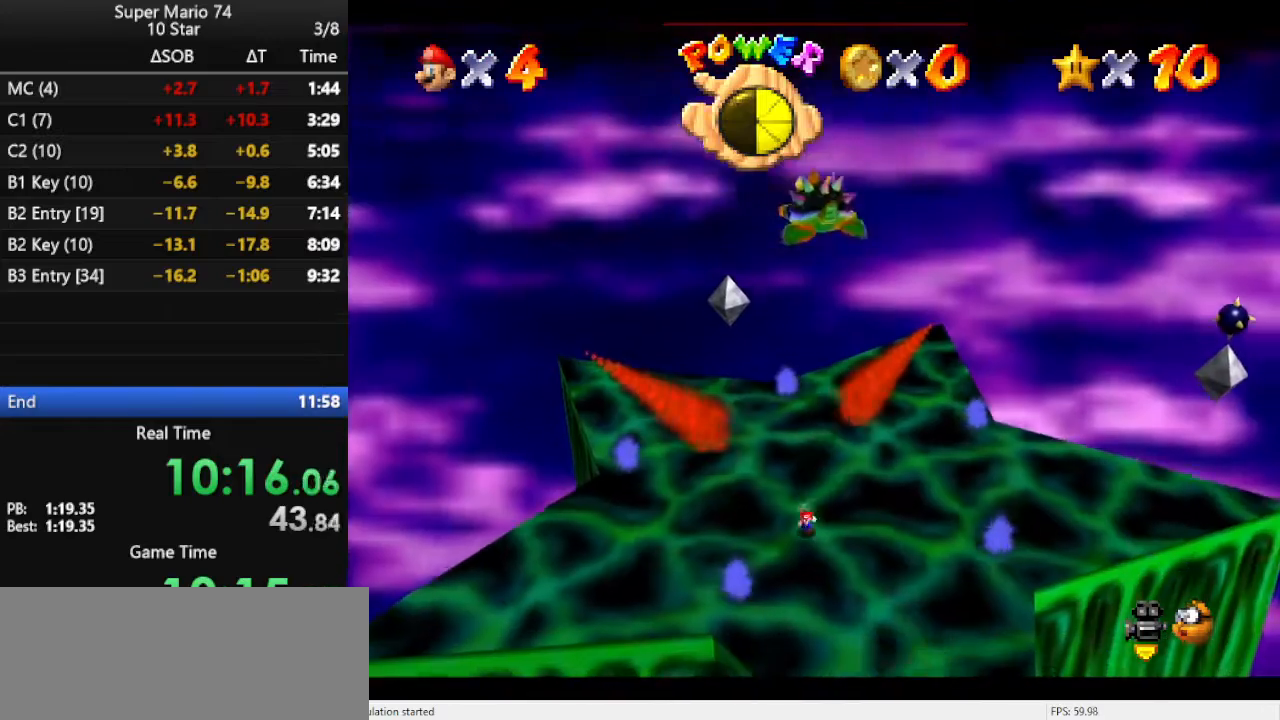
{"buttons": [], "left_stick": "up-right", "events": [[200, "left_stick", "up"], [300, "A", "down"], [300, "left_stick", "up-right"], [333, "A", "up"], [333, "B", "down"], [433, "B", "up"]]}
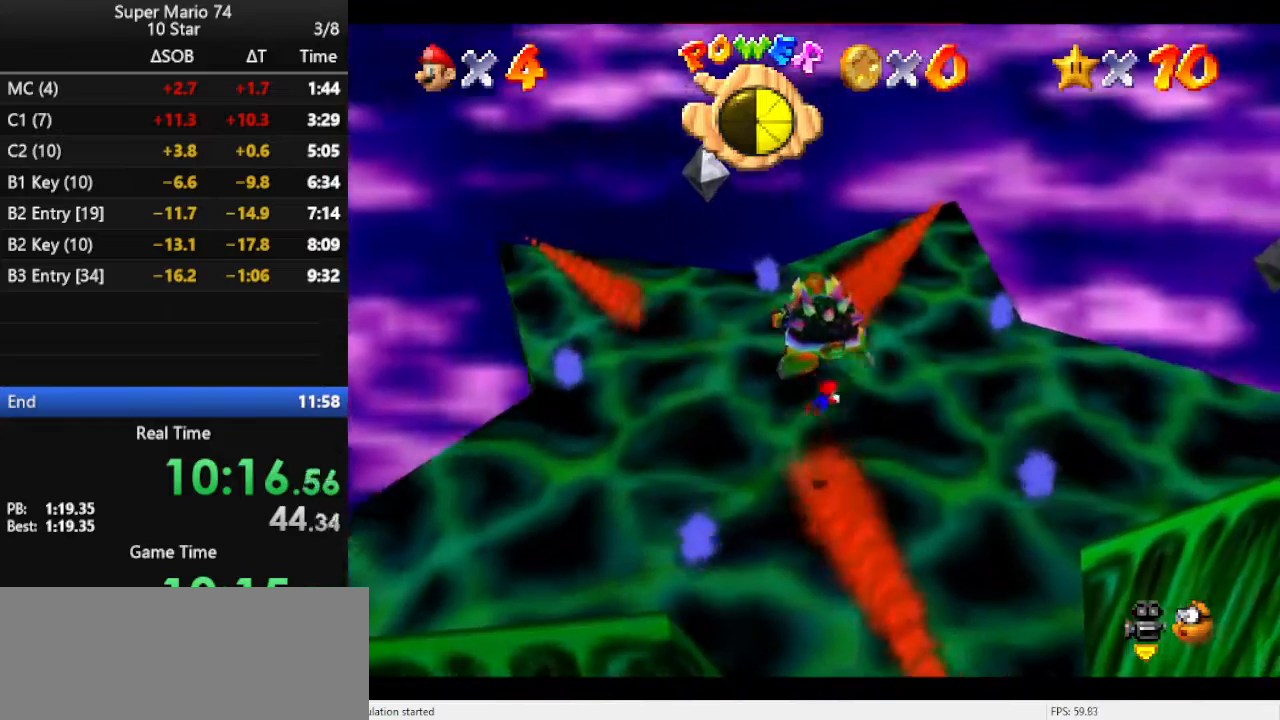
{"buttons": ["C_RIGHT"], "left_stick": "down", "events": [[33, "C_RIGHT", "down"], [133, "C_RIGHT", "up"], [133, "left_stick", "down"], [267, "C_RIGHT", "down"], [267, "left_stick", "left"], [333, "C_RIGHT", "up"], [333, "left_stick", "up"], [433, "C_RIGHT", "down"], [467, "left_stick", "down"]]}
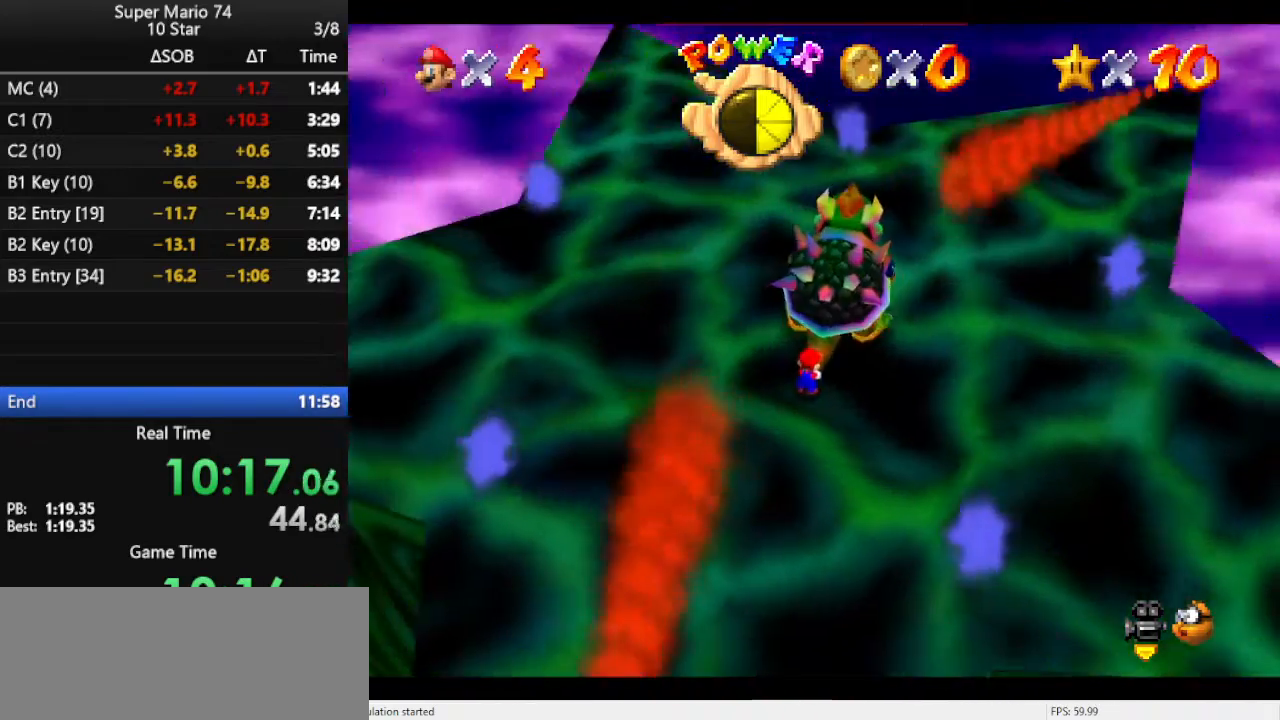
{"buttons": ["C_RIGHT"], "left_stick": "up", "events": [[67, "C_RIGHT", "up"], [100, "left_stick", "left"], [167, "C_RIGHT", "down"], [167, "left_stick", "up"], [233, "C_RIGHT", "up"], [300, "C_RIGHT", "down"], [300, "left_stick", "down"], [400, "left_stick", "left"], [433, "C_RIGHT", "up"], [467, "left_stick", "up"], [500, "C_RIGHT", "down"]]}
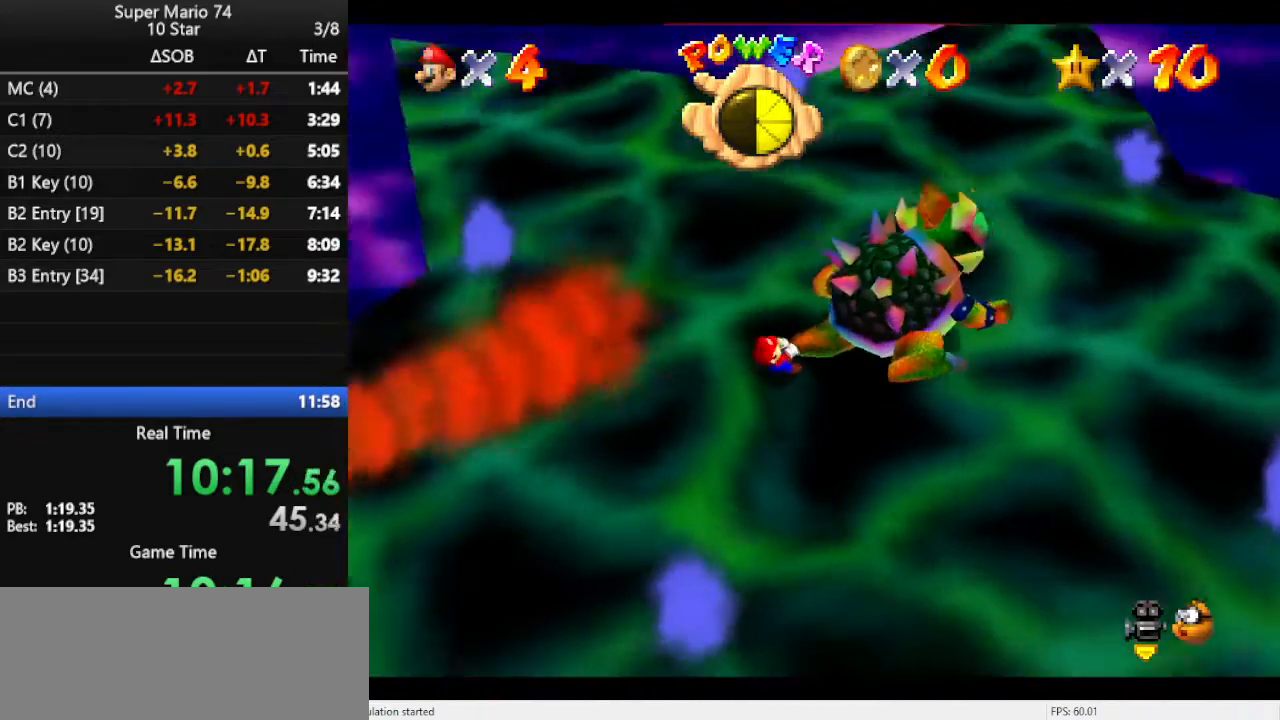
{"buttons": [], "left_stick": "left", "events": [[100, "left_stick", "down-right"], [133, "C_RIGHT", "up"], [167, "left_stick", "left"], [200, "C_RIGHT", "down"], [267, "left_stick", "up"], [333, "C_RIGHT", "up"], [400, "left_stick", "down"], [433, "C_RIGHT", "down"], [467, "left_stick", "left"], [500, "C_RIGHT", "up"]]}
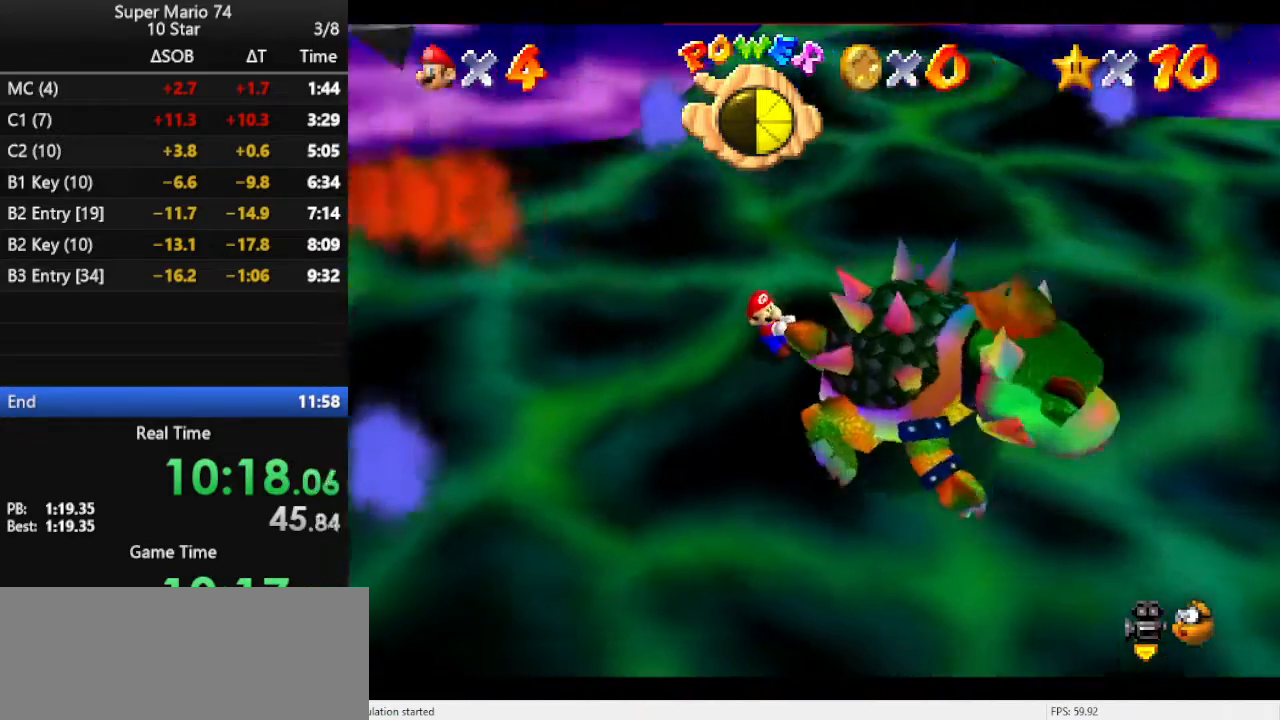
{"buttons": [], "left_stick": "center", "events": [[33, "left_stick", "up"], [100, "C_RIGHT", "down"], [100, "left_stick", "right"], [167, "left_stick", "down"], [200, "C_RIGHT", "up"], [233, "left_stick", "left"], [300, "C_RIGHT", "down"], [333, "C_DOWN", "down"], [333, "left_stick", "up"], [400, "C_DOWN", "up"], [400, "C_RIGHT", "up"], [400, "left_stick", "right"], [500, "left_stick", "center"]]}